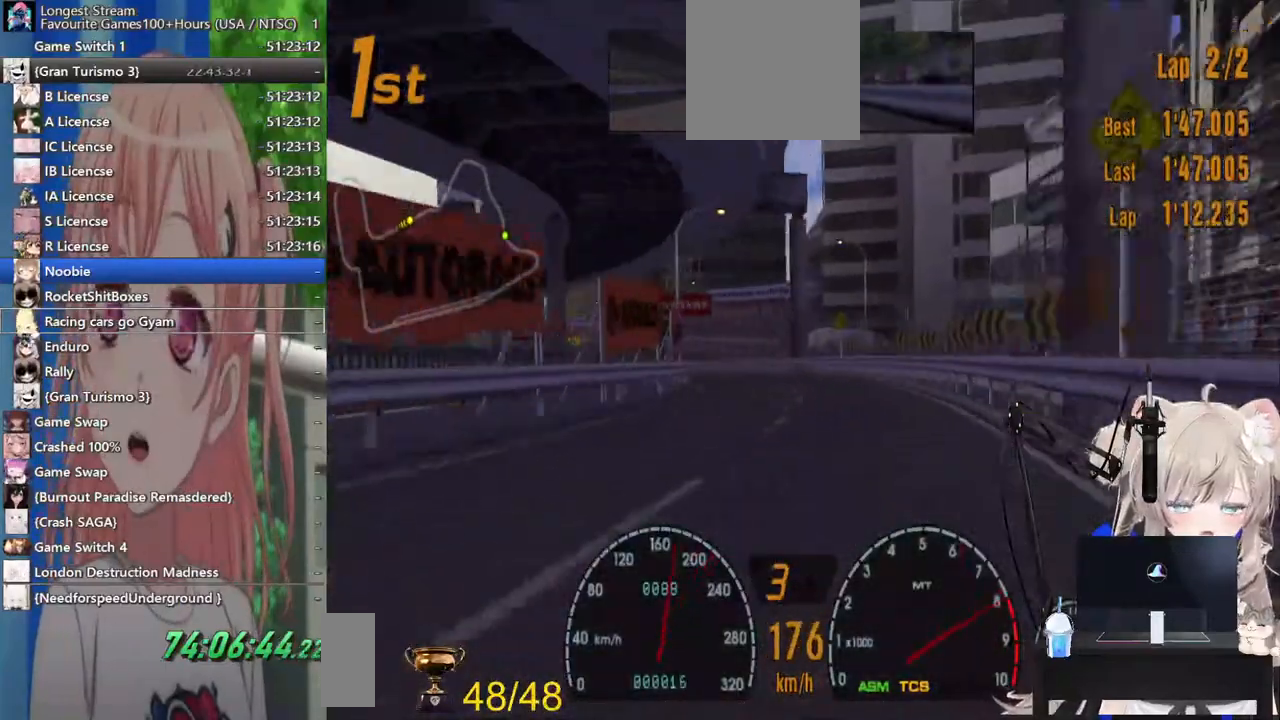
Gameplay with a controller (PlayStation layout); each line is a JSON object with the inputs held at the frame after it (dt_ms = milliseconds from this image to that frame). "events" lists button and stick changes between this image and that frame as [ms after this image, input, new state], when the widget could be followed in between. Not read: L1 R1.
{"dt_ms": 500, "buttons": ["R2"], "left_stick": "left", "right_stick": "right", "events": [[33, "R2", "down"]]}
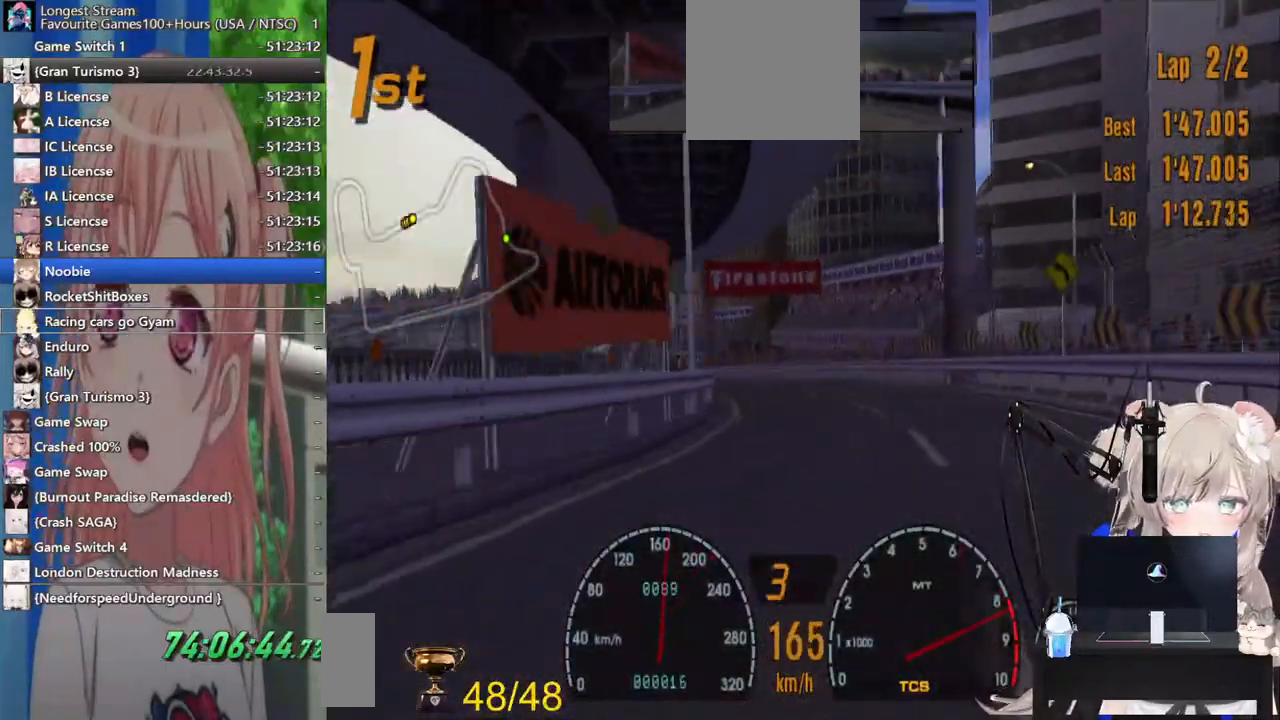
{"dt_ms": 500, "buttons": ["CROSS", "R2"], "left_stick": "left", "right_stick": "right", "events": [[267, "R2", "up"], [417, "R2", "down"], [483, "CROSS", "down"]]}
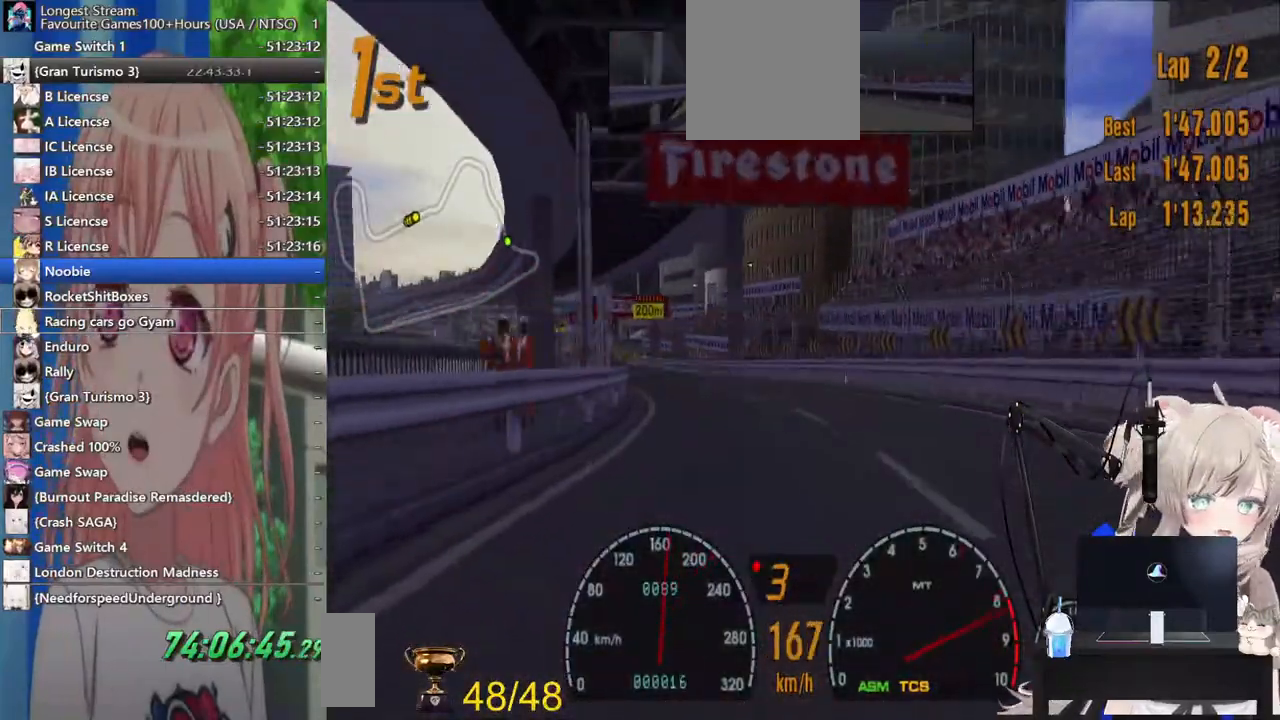
{"dt_ms": 500, "buttons": ["R2"], "left_stick": "left", "right_stick": "right", "events": [[133, "CROSS", "up"]]}
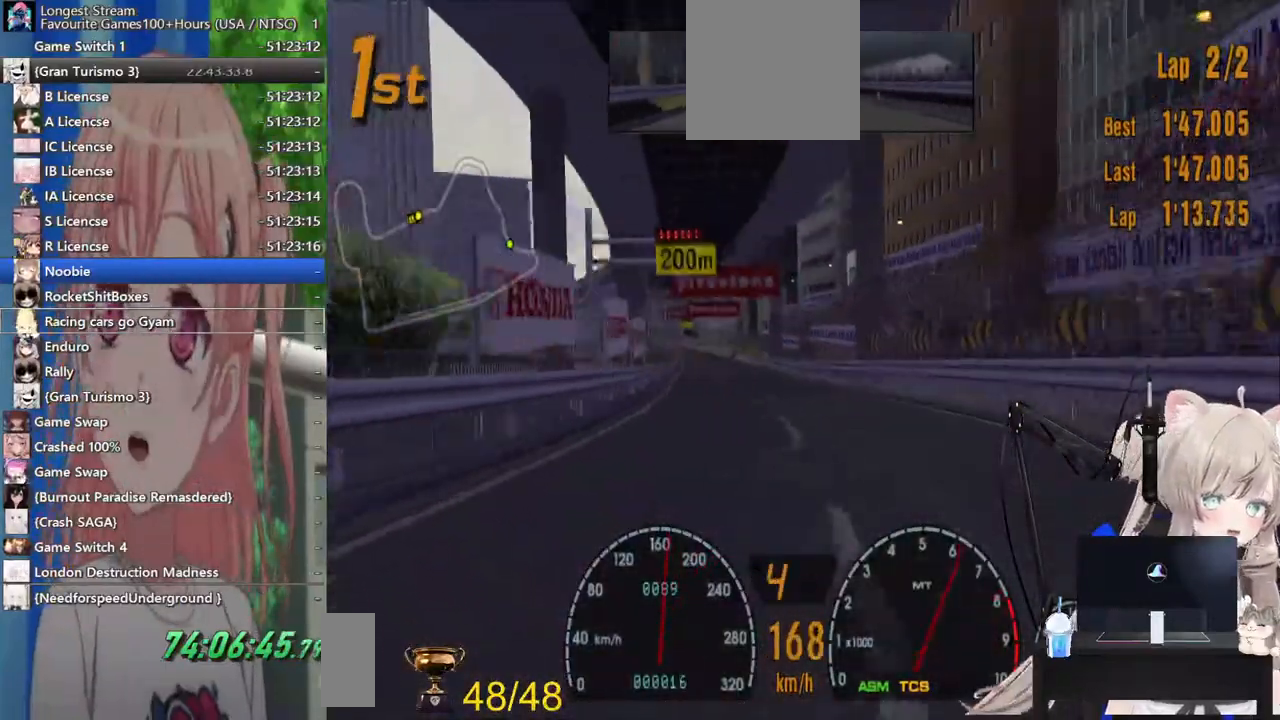
{"dt_ms": 500, "buttons": ["R2"], "left_stick": "down-left", "right_stick": "right", "events": [[167, "left_stick", "down-left"]]}
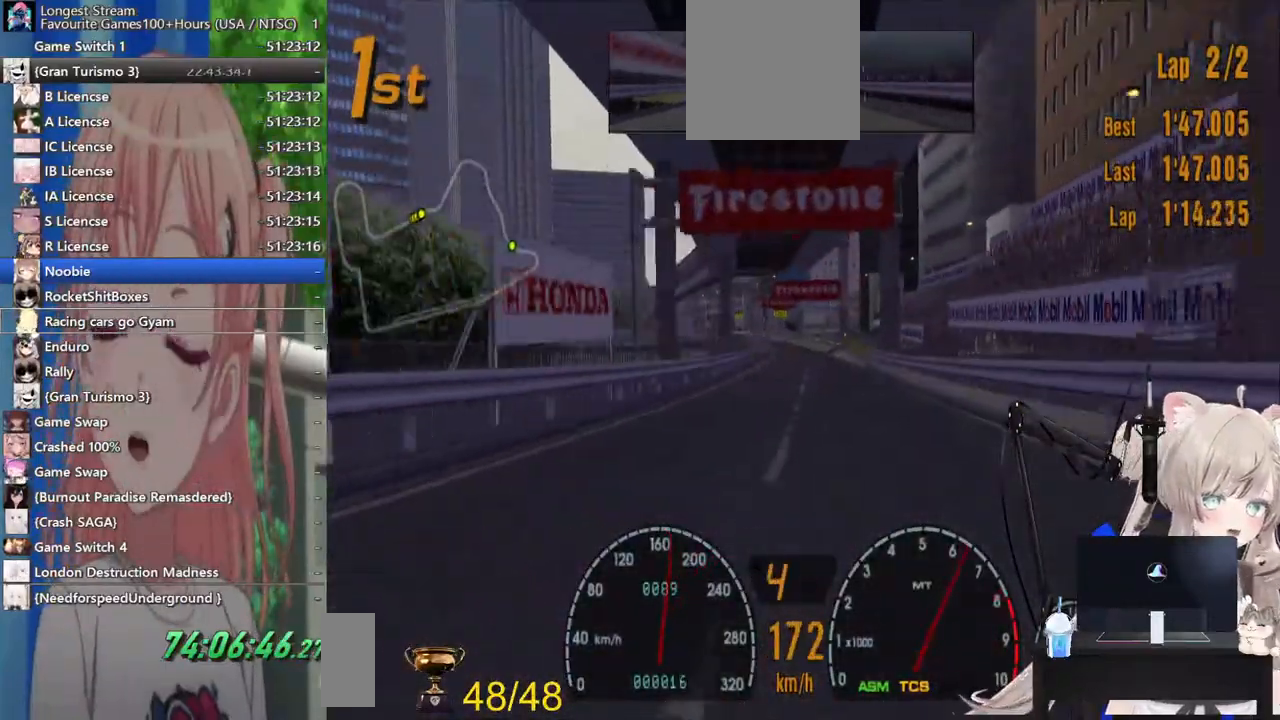
{"dt_ms": 500, "buttons": ["R2"], "left_stick": "left", "right_stick": "center", "events": [[150, "left_stick", "center"], [150, "right_stick", "center"], [483, "left_stick", "left"]]}
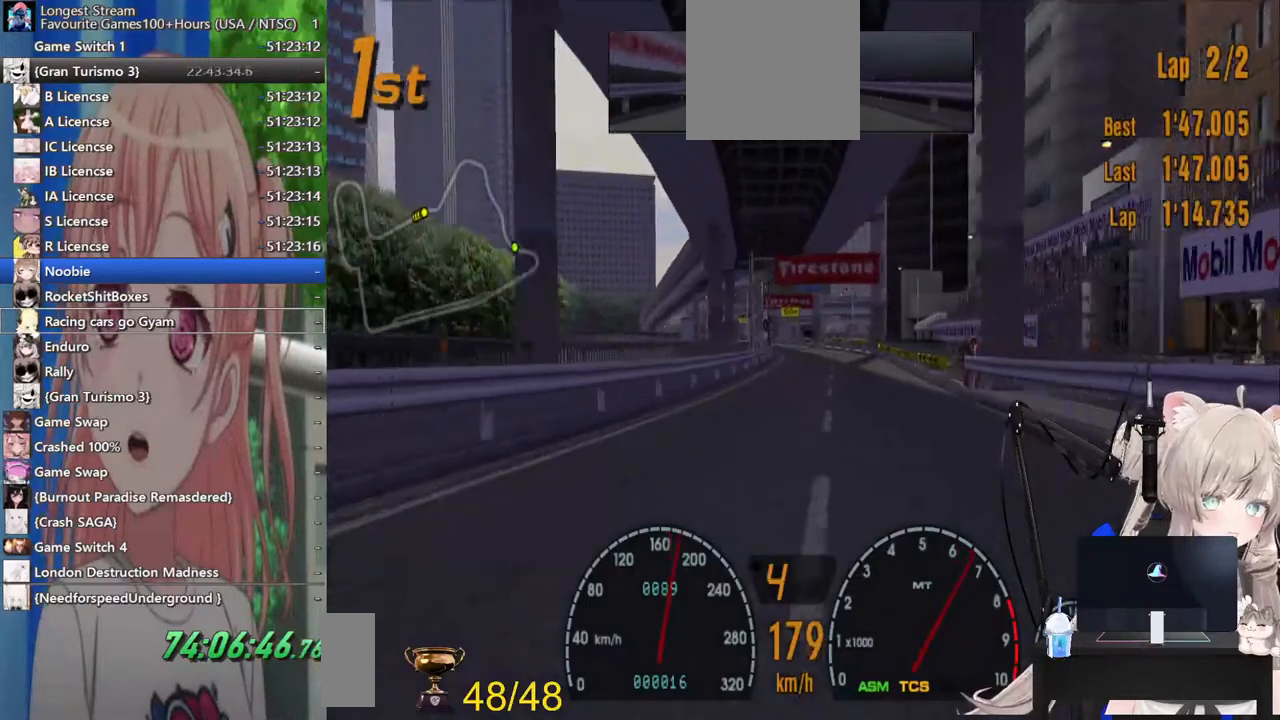
{"dt_ms": 500, "buttons": ["R2"], "left_stick": "center", "right_stick": "center", "events": [[200, "left_stick", "center"]]}
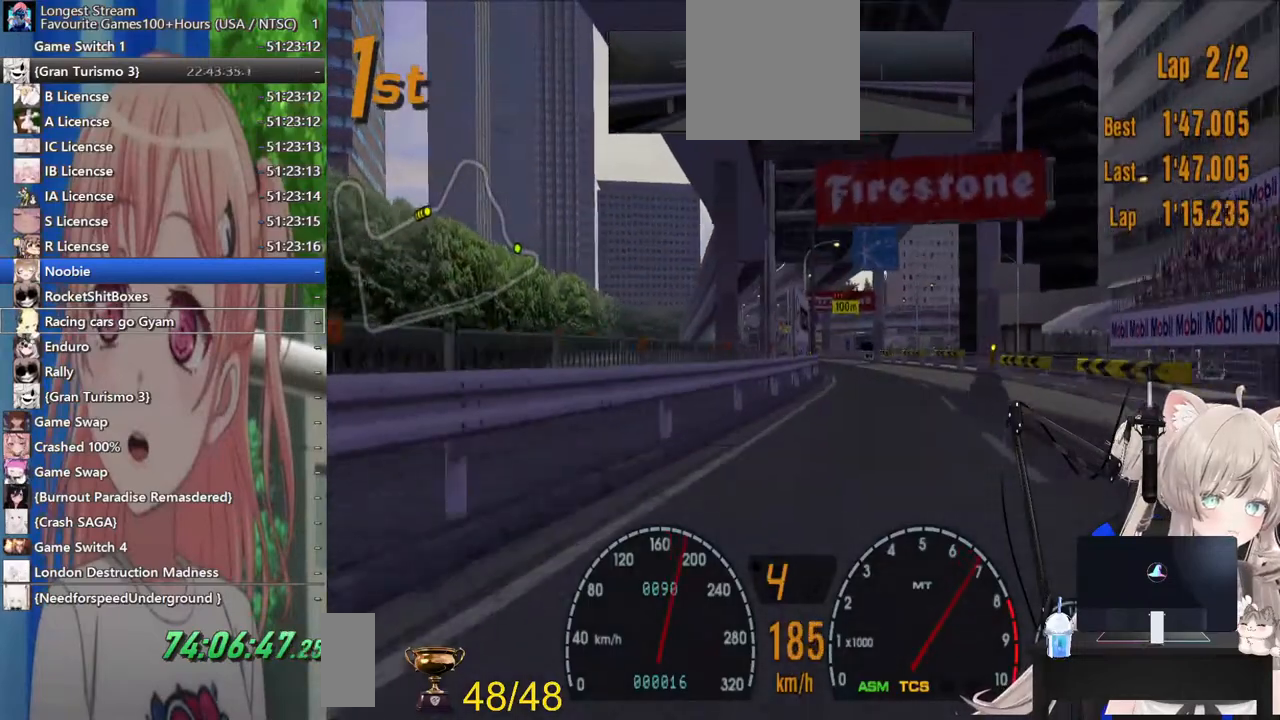
{"dt_ms": 500, "buttons": [], "left_stick": "center", "right_stick": "center", "events": [[117, "START", "down"], [233, "START", "up"], [367, "R2", "up"]]}
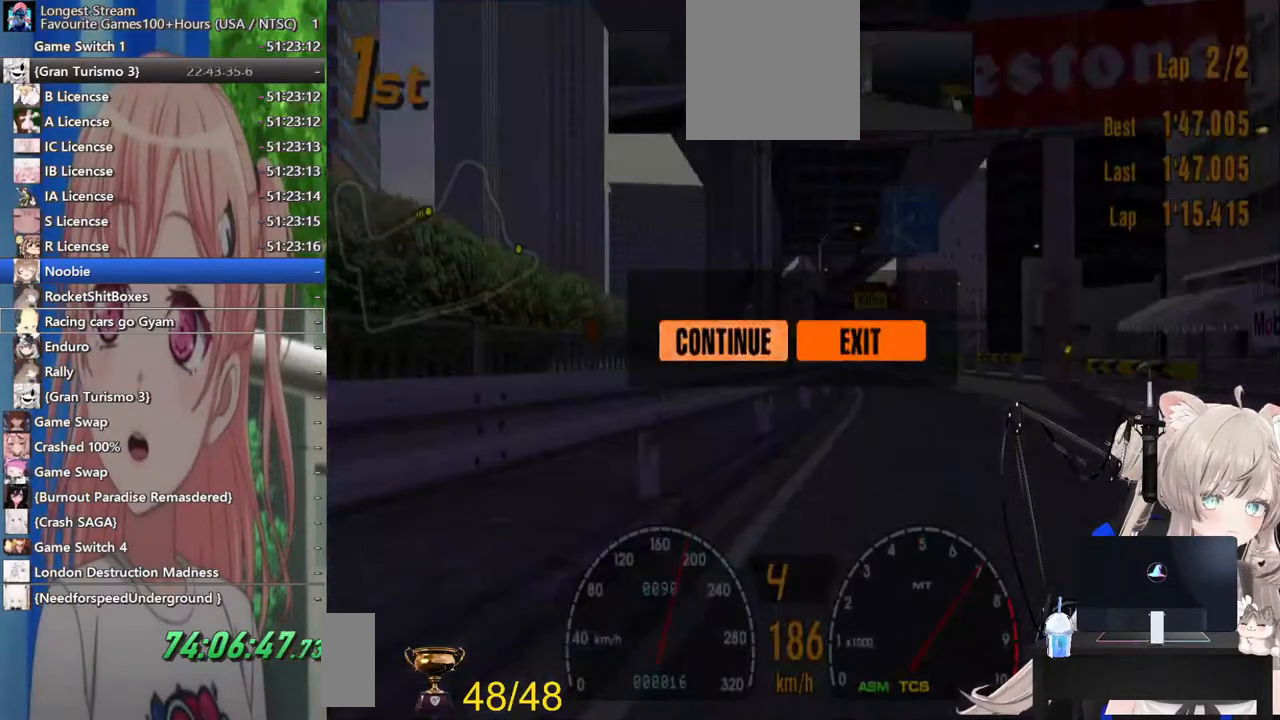
{"dt_ms": 500, "buttons": ["R2"], "left_stick": "center", "right_stick": "center", "events": [[33, "CROSS", "down"], [167, "CROSS", "up"], [167, "R2", "down"]]}
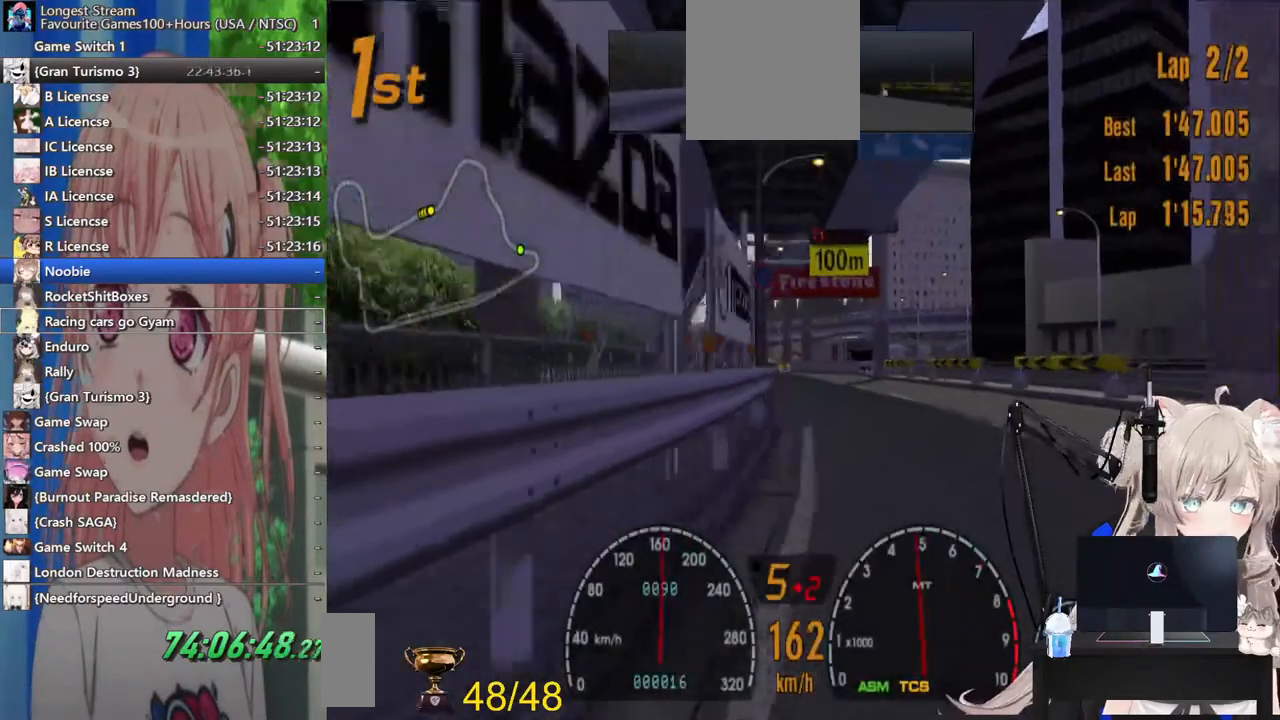
{"dt_ms": 500, "buttons": ["R2"], "left_stick": "left", "right_stick": "center", "events": [[67, "left_stick", "left"]]}
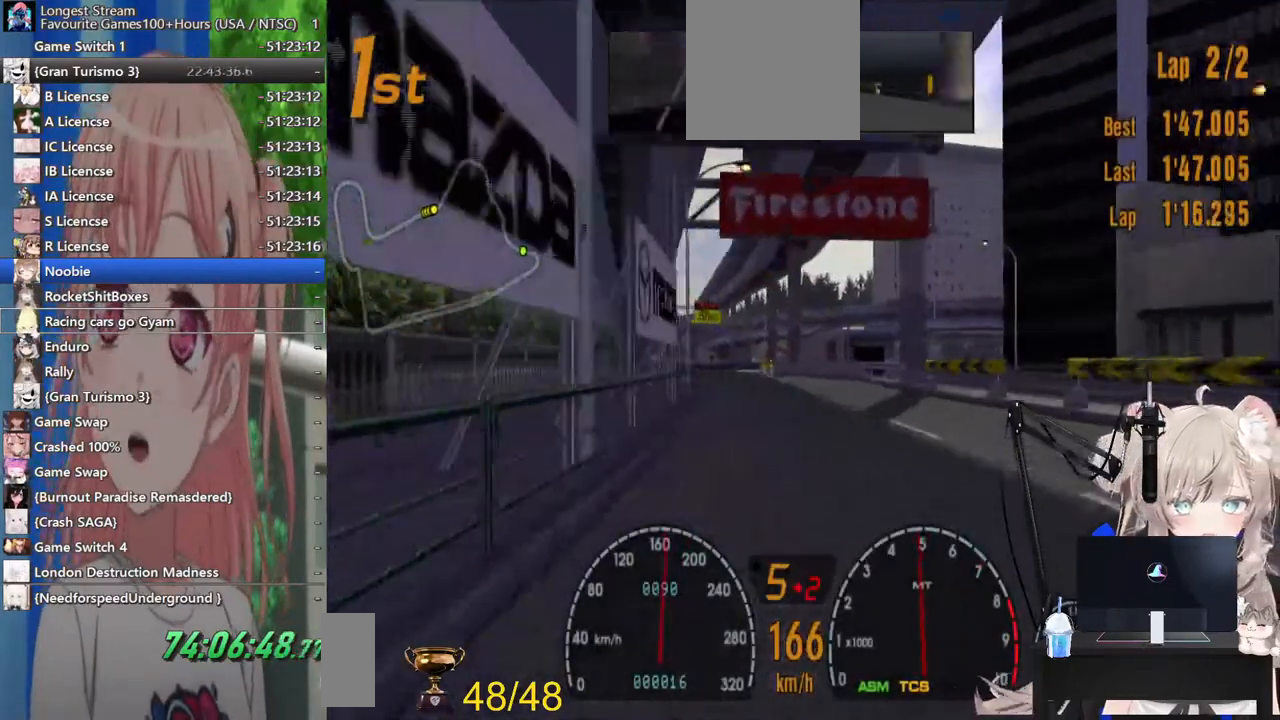
{"dt_ms": 500, "buttons": ["R2"], "left_stick": "right", "right_stick": "center", "events": [[233, "left_stick", "center"], [400, "left_stick", "right"]]}
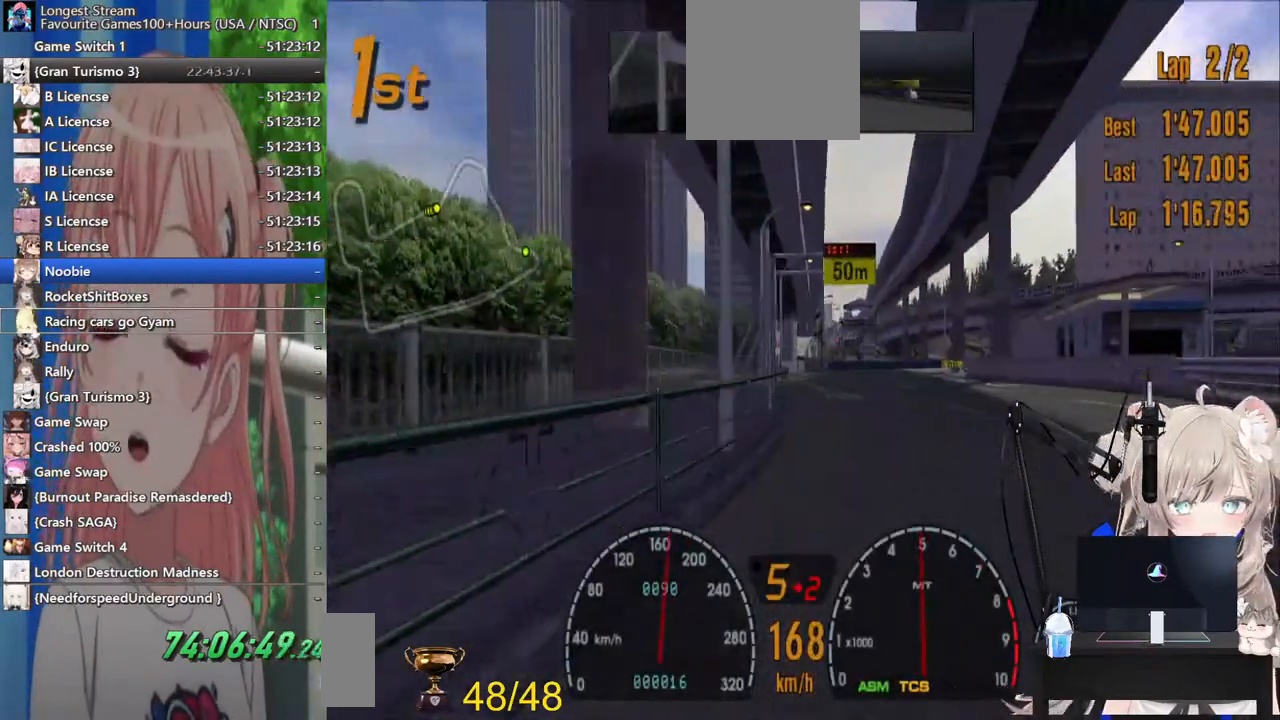
{"dt_ms": 500, "buttons": ["SQUARE", "L2"], "left_stick": "right", "right_stick": "center", "events": [[417, "L2", "down"], [467, "R2", "up"], [500, "SQUARE", "down"]]}
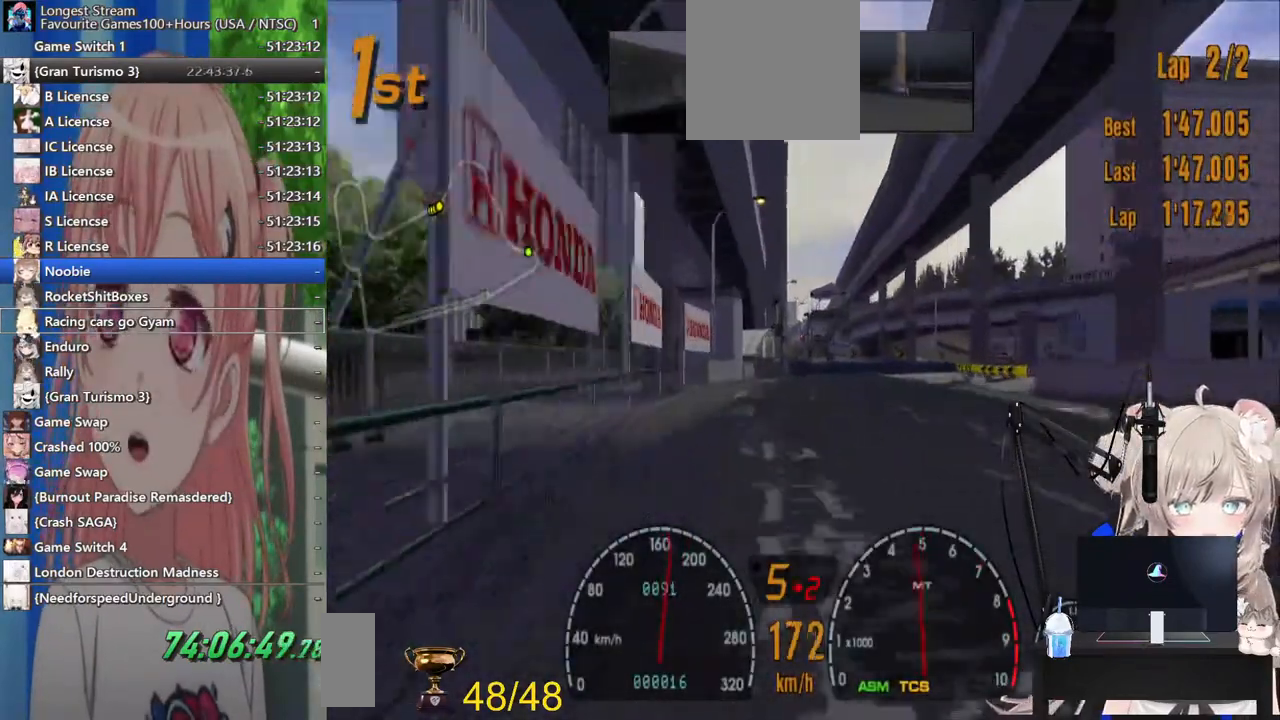
{"dt_ms": 500, "buttons": [], "left_stick": "right", "right_stick": "center"}
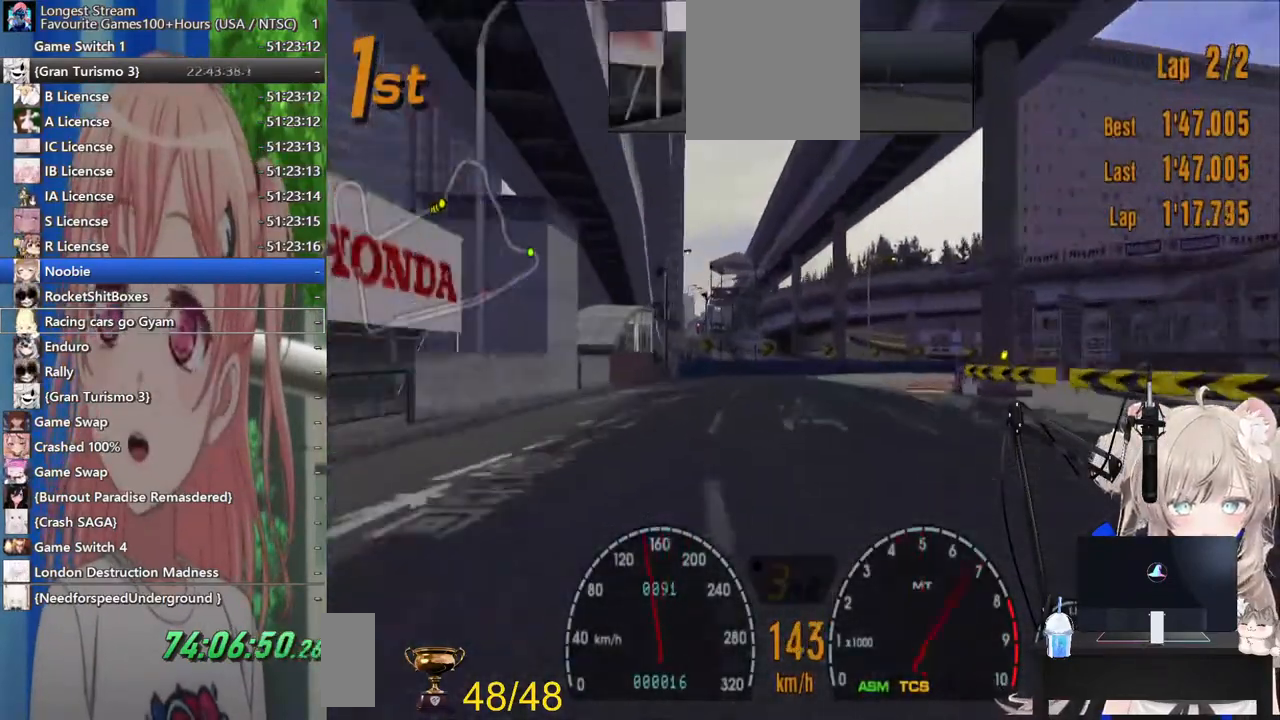
{"dt_ms": 500, "buttons": ["R2"], "left_stick": "right", "right_stick": "center", "events": [[400, "R2", "down"]]}
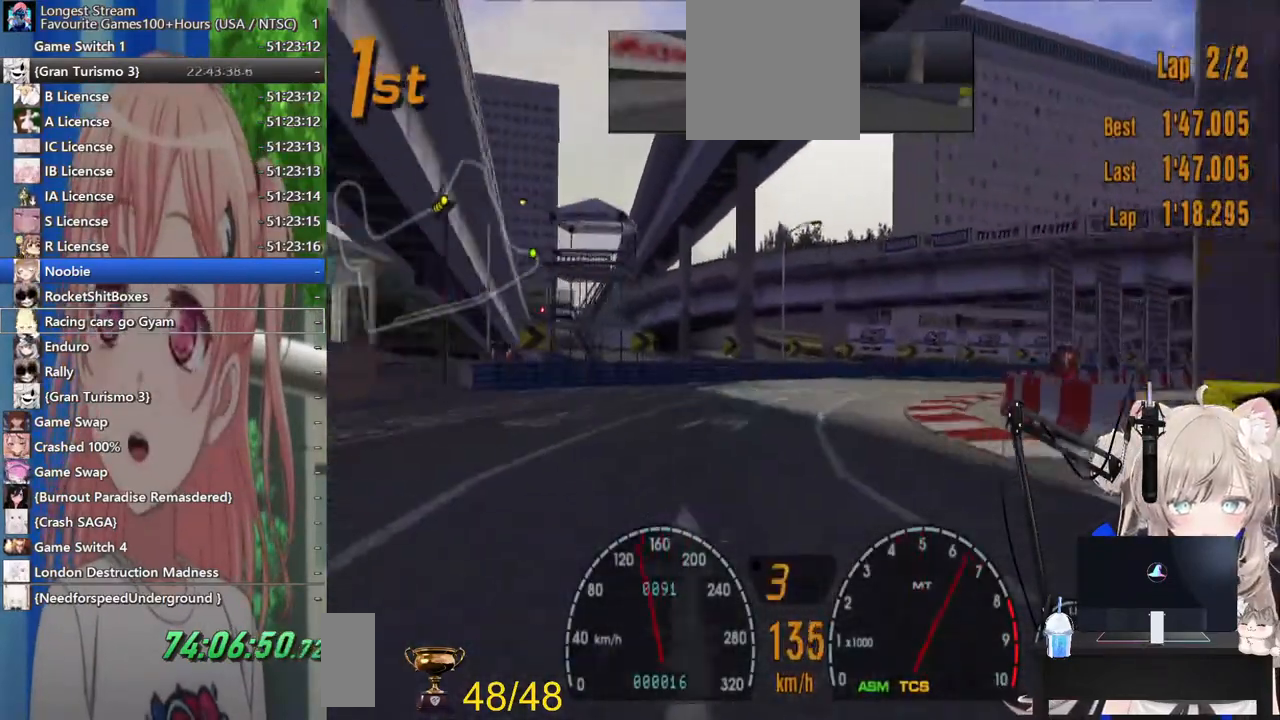
{"dt_ms": 500, "buttons": ["SQUARE"], "left_stick": "right", "right_stick": "center"}
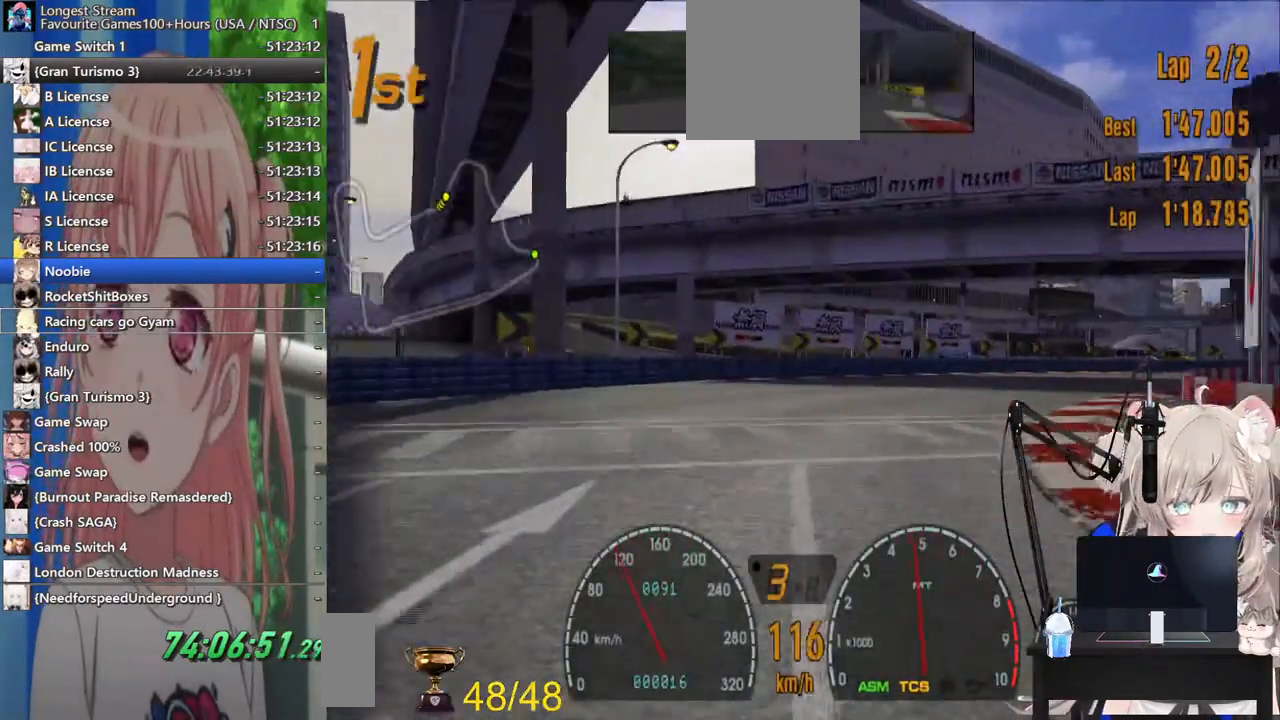
{"dt_ms": 500, "buttons": [], "left_stick": "right", "right_stick": "center", "events": [[117, "SQUARE", "up"]]}
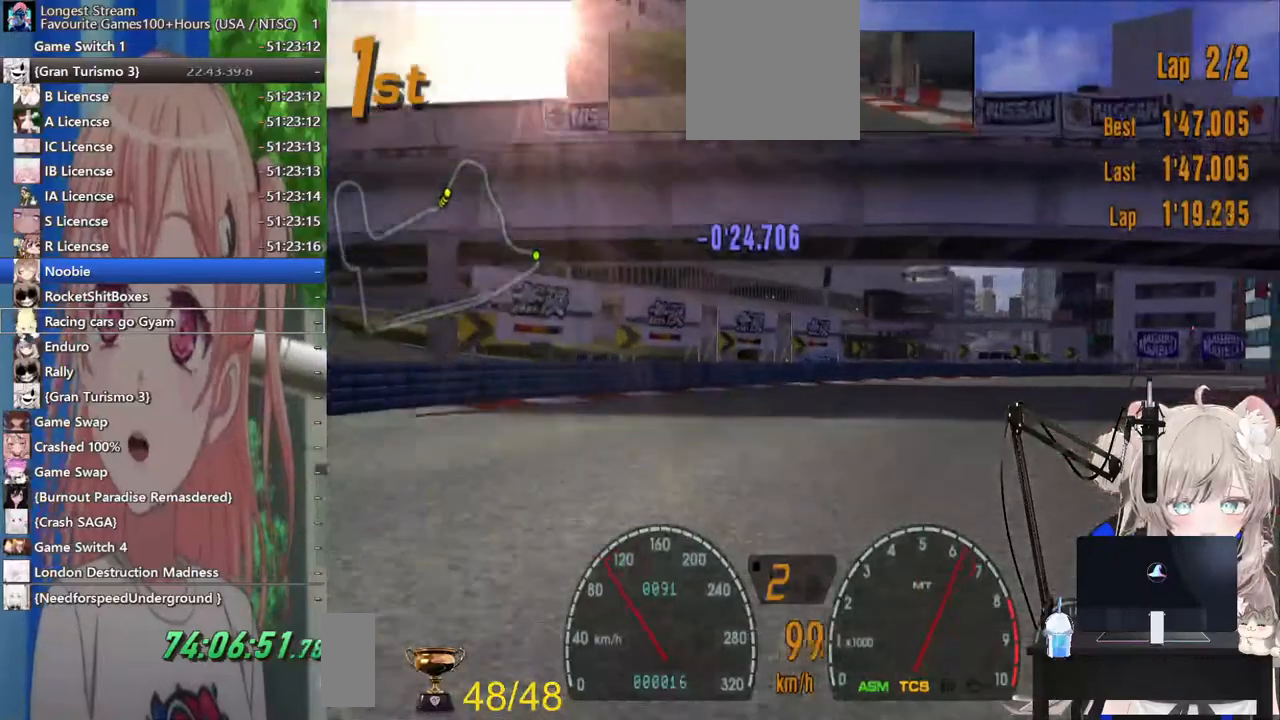
{"dt_ms": 500, "buttons": ["R2"], "left_stick": "right", "right_stick": "center", "events": [[300, "R2", "down"]]}
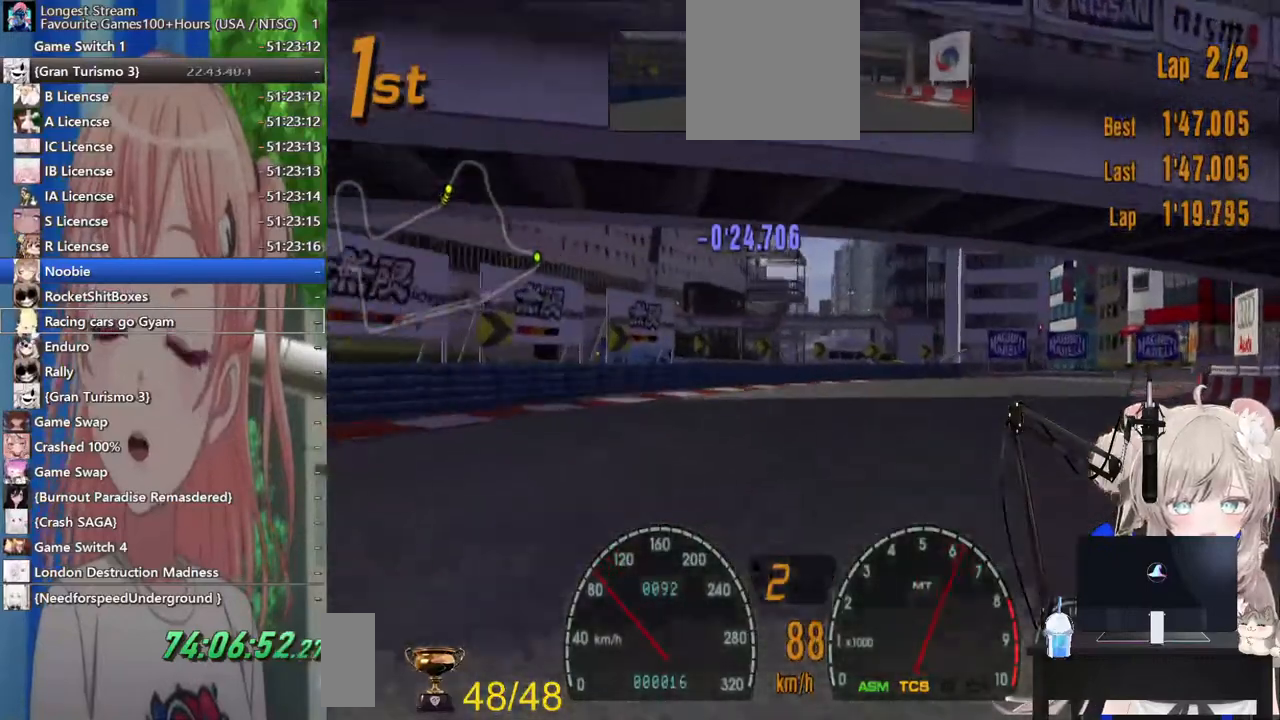
{"dt_ms": 500, "buttons": ["R2"], "left_stick": "right", "right_stick": "center", "events": []}
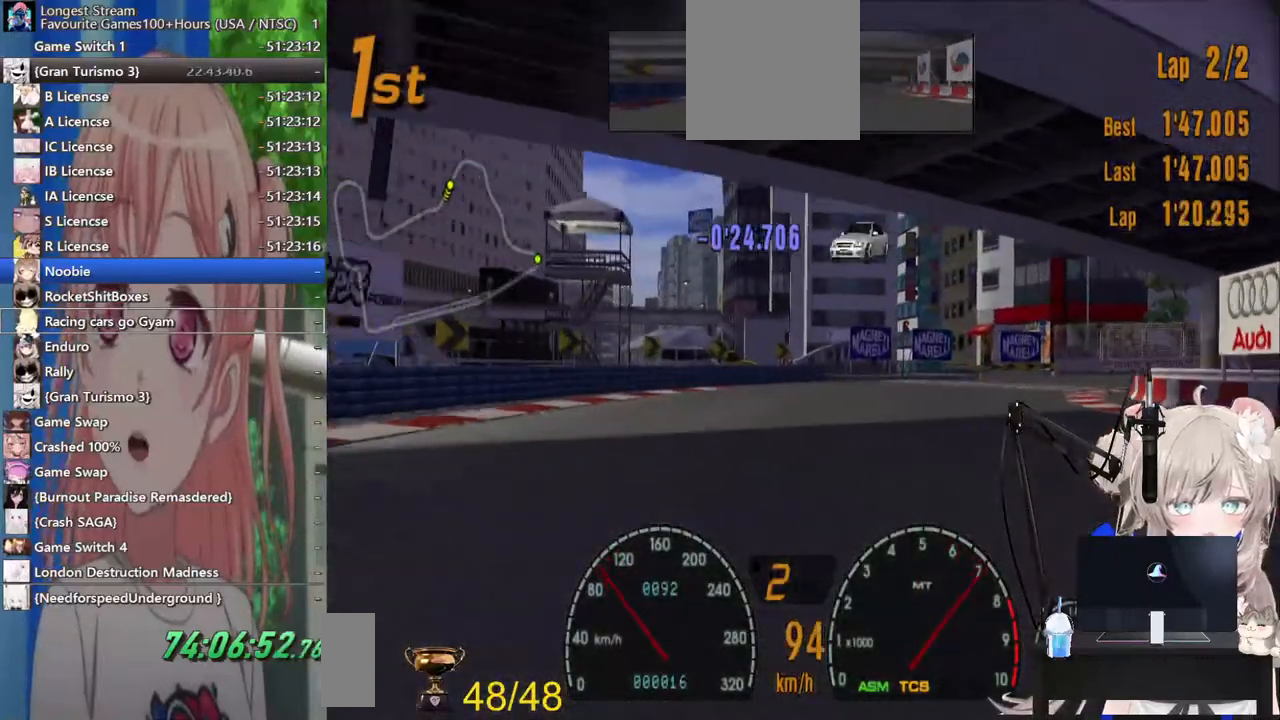
{"dt_ms": 500, "buttons": ["R2"], "left_stick": "right", "right_stick": "center", "events": []}
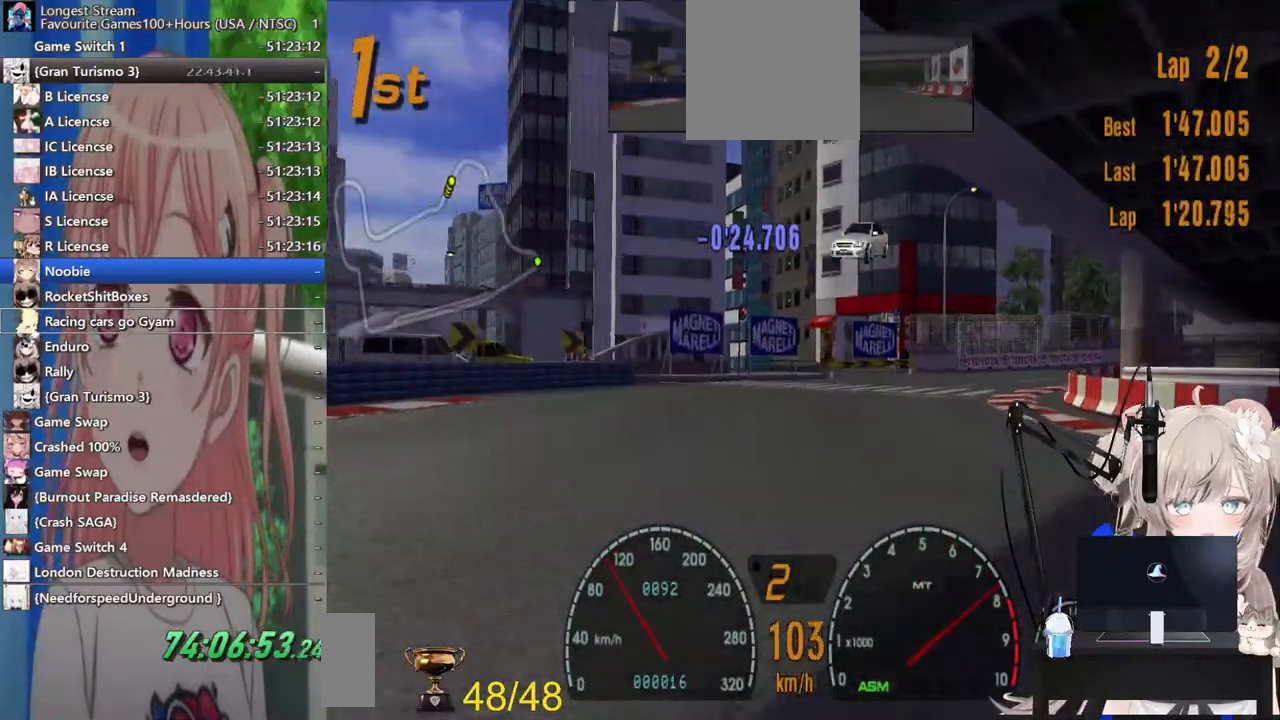
{"dt_ms": 500, "buttons": ["R2"], "left_stick": "right", "right_stick": "center", "events": []}
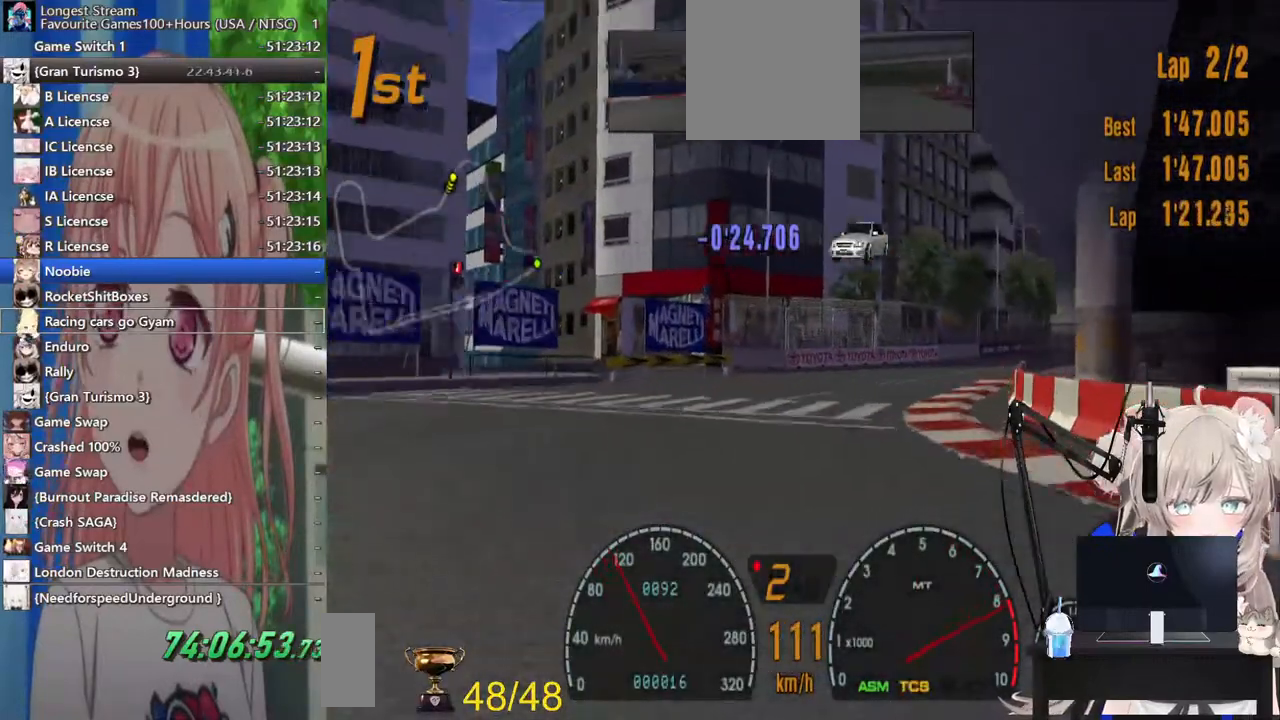
{"dt_ms": 500, "buttons": ["R2"], "left_stick": "right", "right_stick": "center", "events": [[33, "CROSS", "down"], [217, "CROSS", "up"]]}
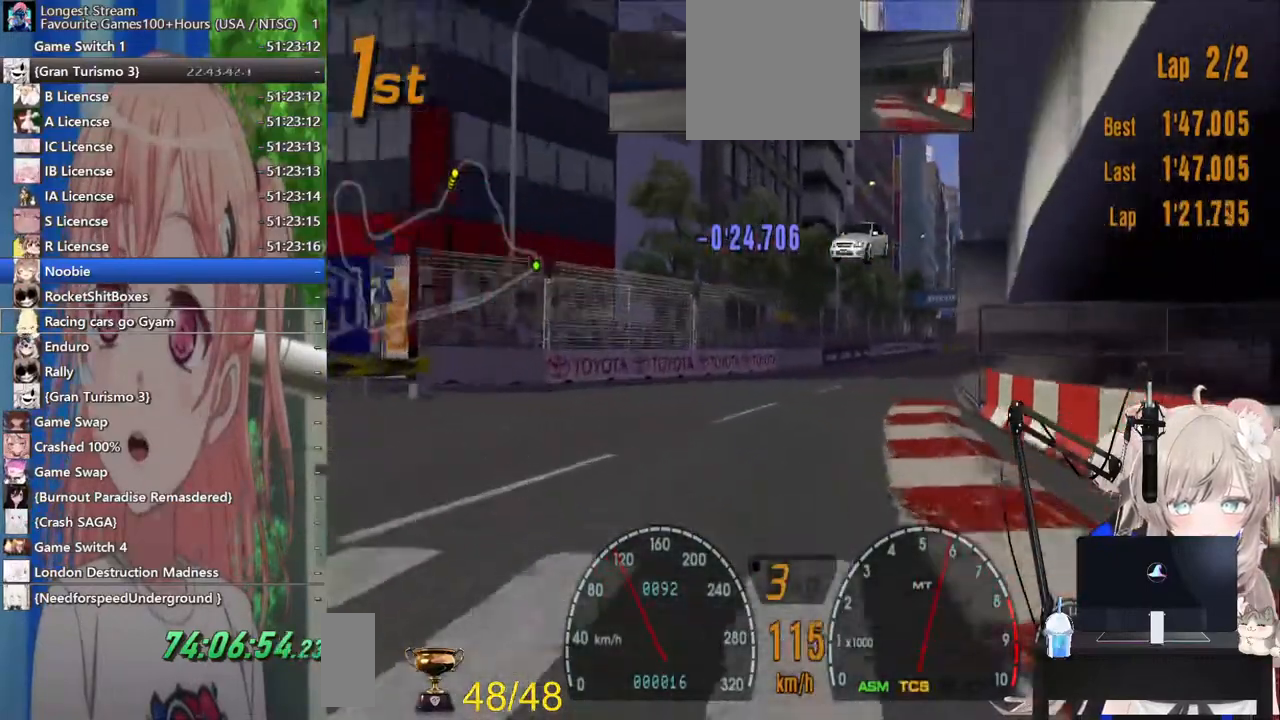
{"dt_ms": 1000, "buttons": ["R2"], "left_stick": "center", "right_stick": "center"}
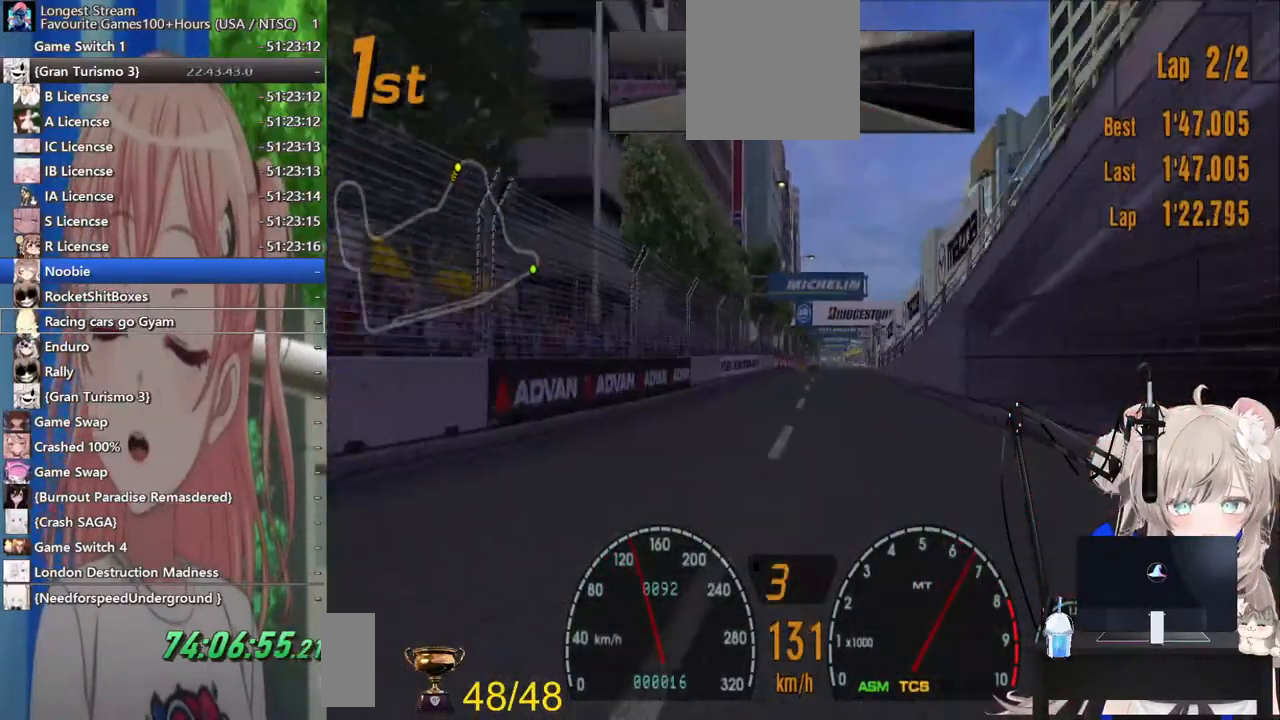
{"dt_ms": 500, "buttons": ["R2"], "left_stick": "center", "right_stick": "center", "events": []}
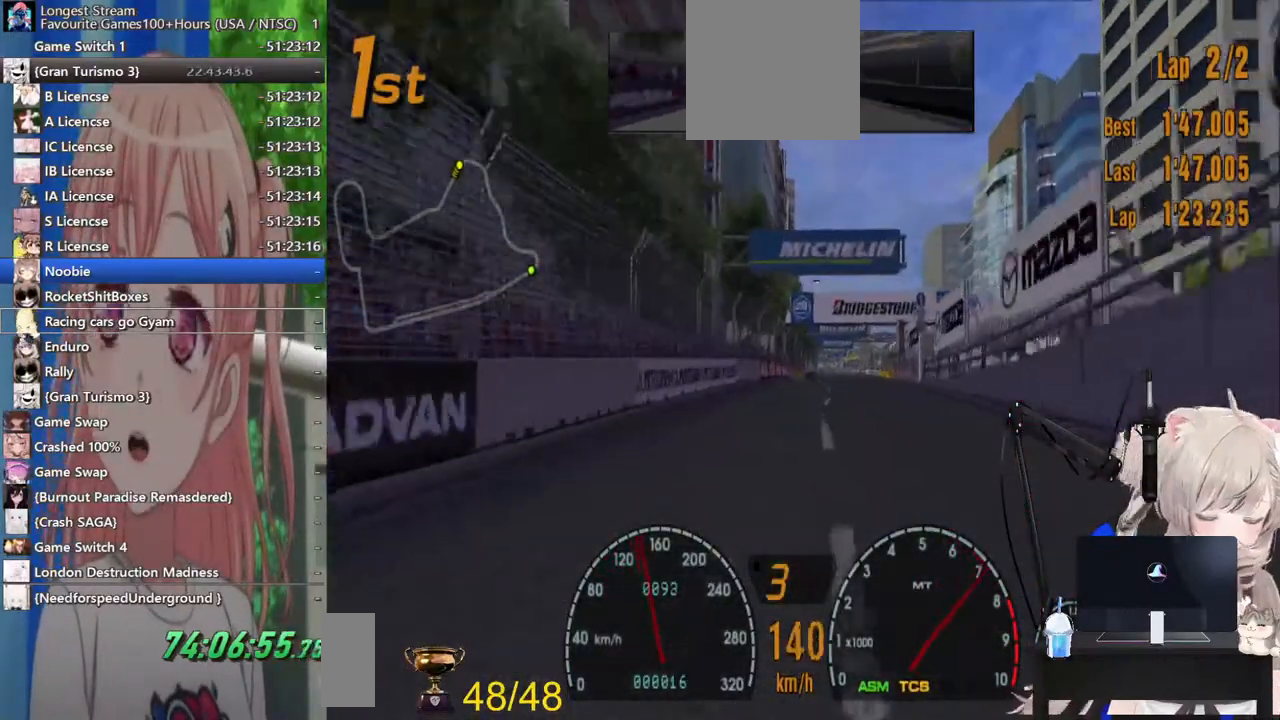
{"dt_ms": 500, "buttons": ["R2"], "left_stick": "center", "right_stick": "center", "events": []}
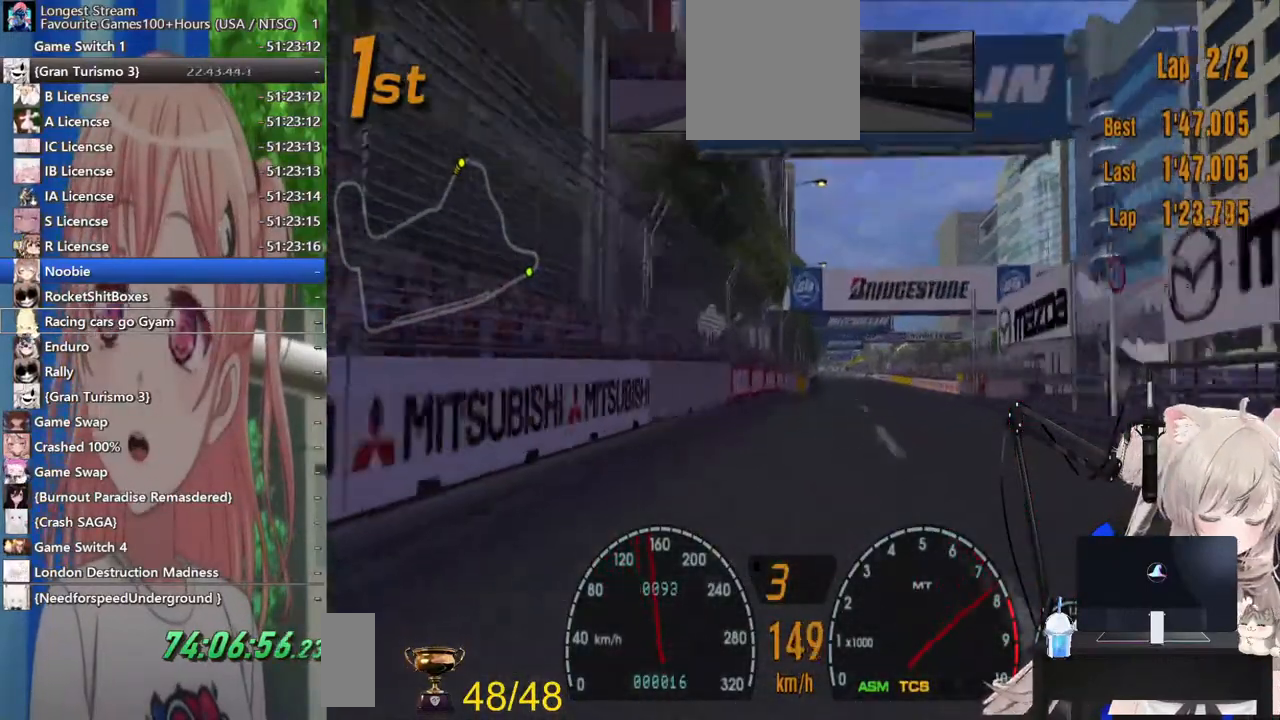
{"dt_ms": 500, "buttons": ["R2"], "left_stick": "center", "right_stick": "center", "events": [[200, "CROSS", "down"], [333, "CROSS", "up"]]}
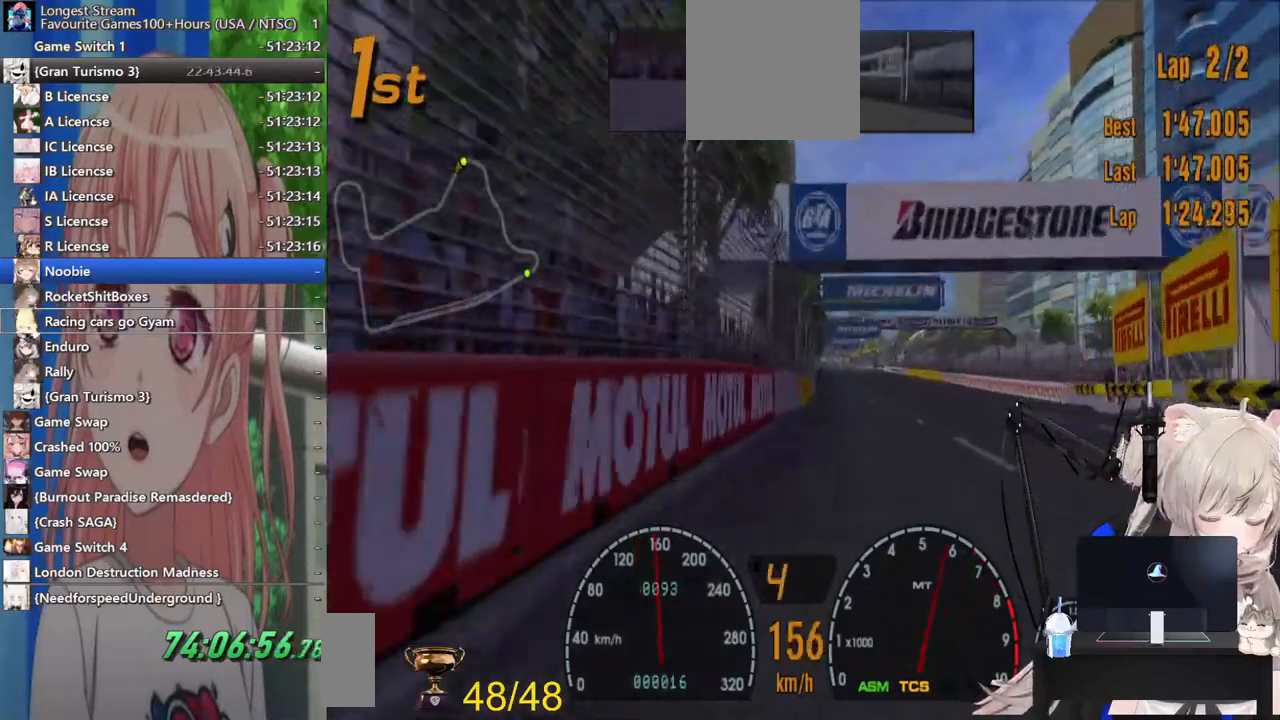
{"dt_ms": 500, "buttons": ["R2"], "left_stick": "center", "right_stick": "center", "events": []}
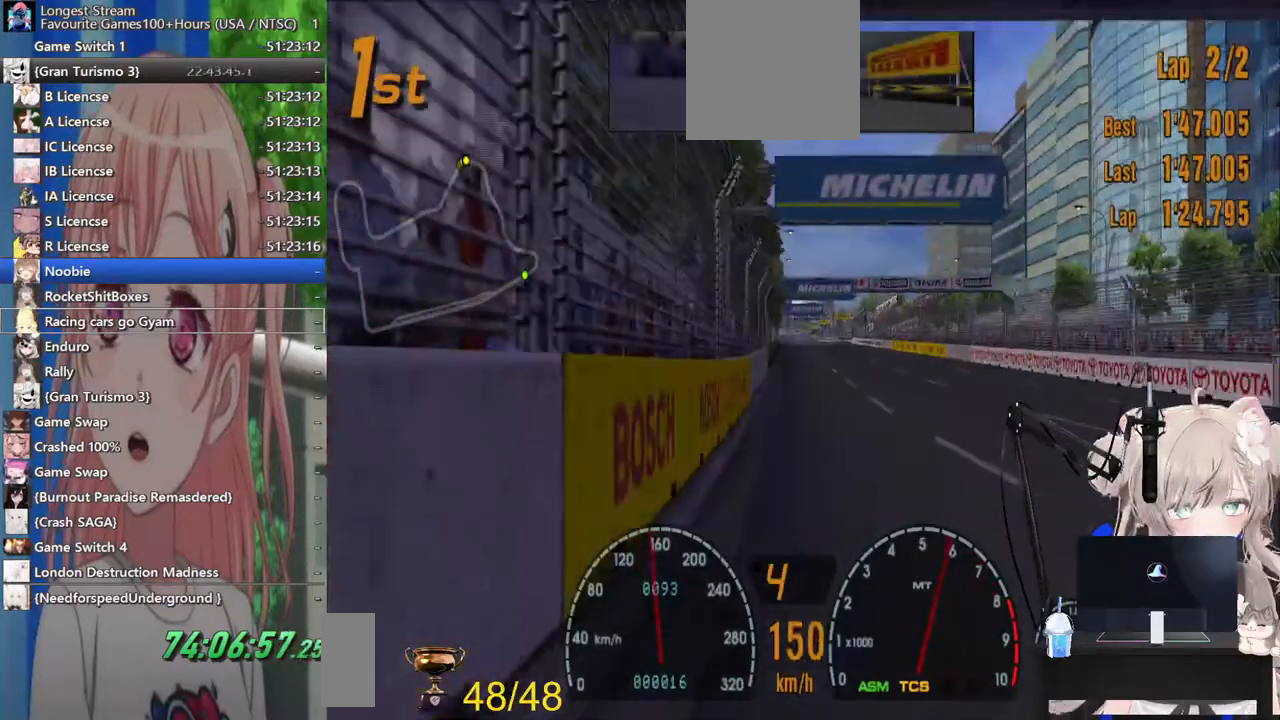
{"dt_ms": 500, "buttons": ["R2"], "left_stick": "down", "right_stick": "center"}